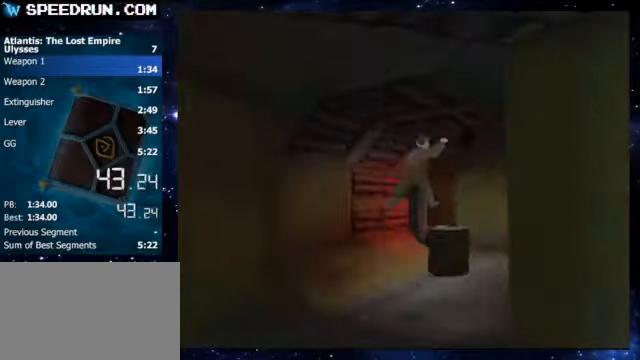
Gameplay with keyboard; each line is a JSON object with the keys held at the frame after it. "events" lists presses ("down") and releases ("up") of "1", "3", "4", "5", "6", "7", "8", "9", "a", "q", "s", "w", "x" and "z" between this image and that frame as [ms after this image, input, new state], when the widget could be followed in between. No other keys are recorded. Mouse input is not recorded.
{"keys": ["8", "z"], "events": [[150, "z", "up"], [200, "6", "up"], [450, "z", "down"]]}
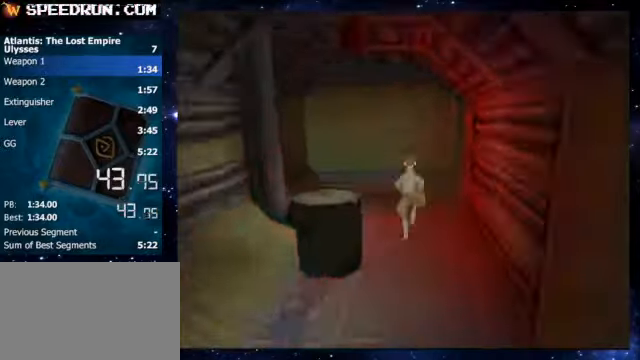
{"keys": ["6", "8"], "events": [[100, "6", "down"], [400, "z", "up"]]}
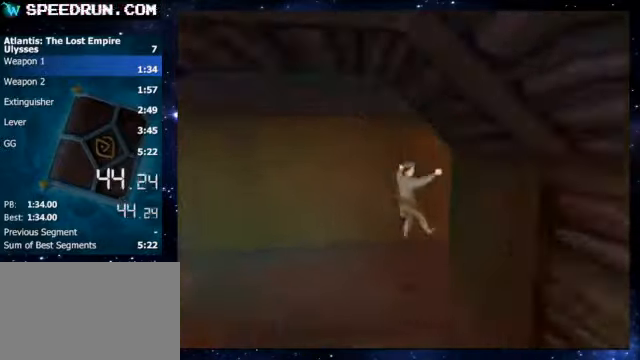
{"keys": ["6", "8"], "events": []}
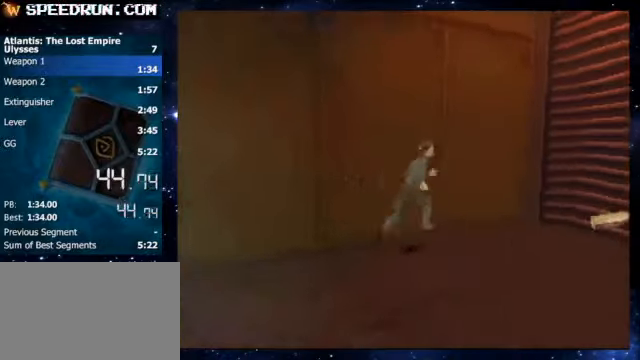
{"keys": ["8"], "events": [[300, "z", "down"], [400, "6", "up"], [500, "z", "up"]]}
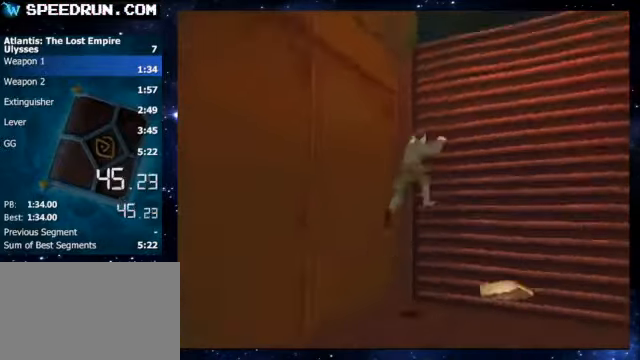
{"keys": ["8"], "events": []}
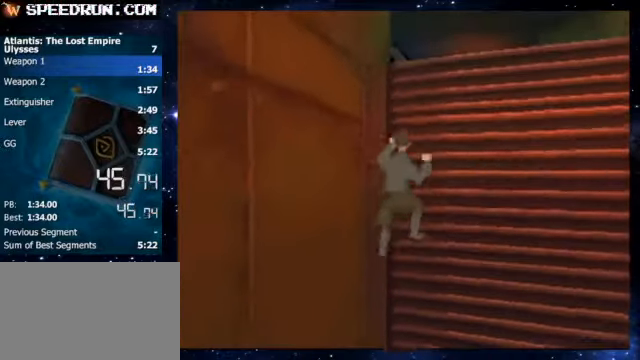
{"keys": ["8"], "events": []}
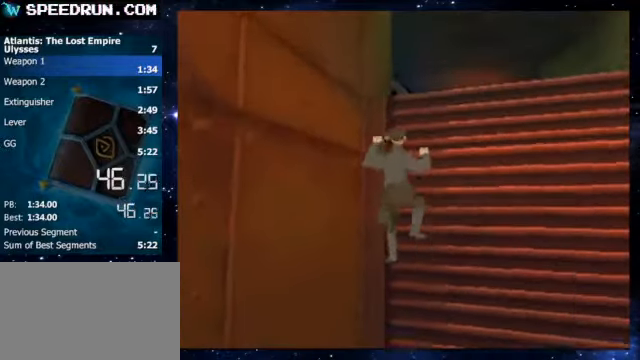
{"keys": ["8"], "events": []}
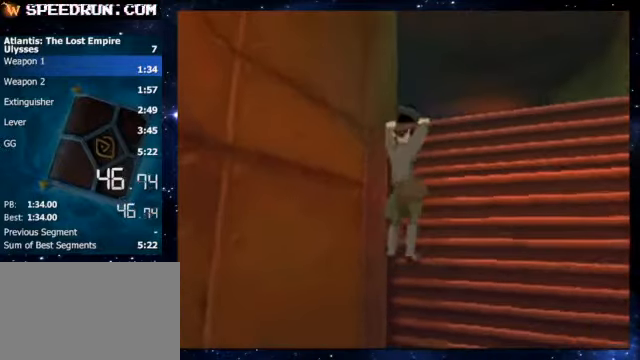
{"keys": ["8"], "events": []}
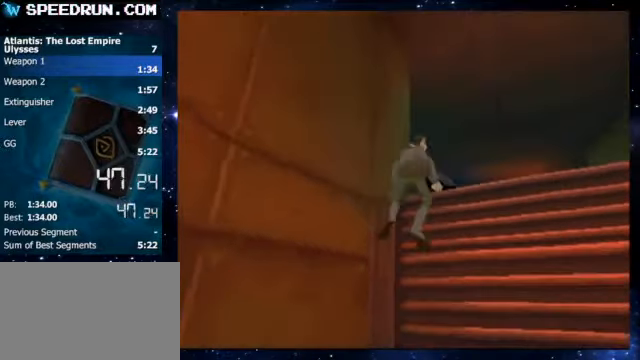
{"keys": ["8"], "events": []}
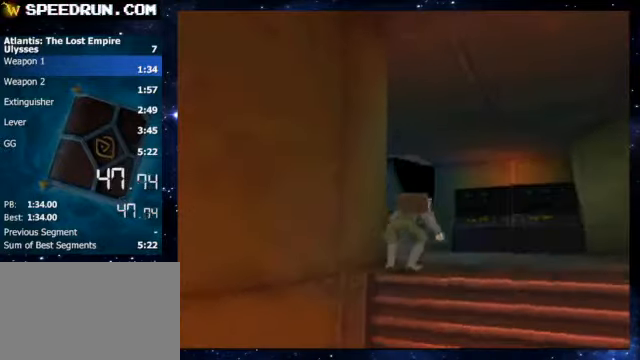
{"keys": ["8", "z"], "events": [[500, "z", "down"]]}
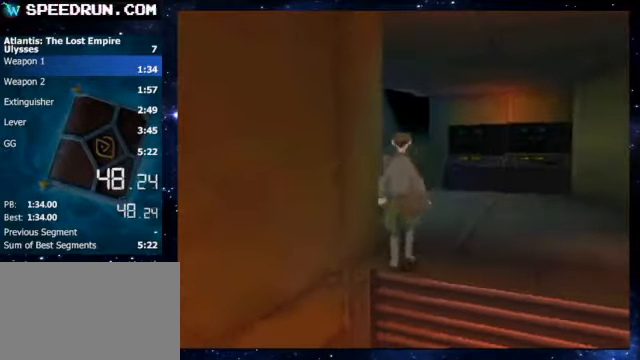
{"keys": ["4", "8", "z"], "events": [[200, "4", "down"]]}
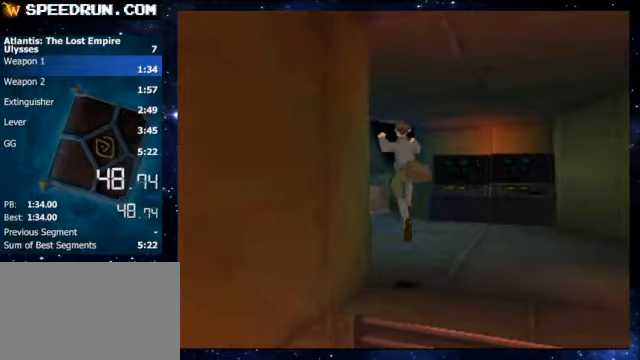
{"keys": ["4", "8", "z"], "events": []}
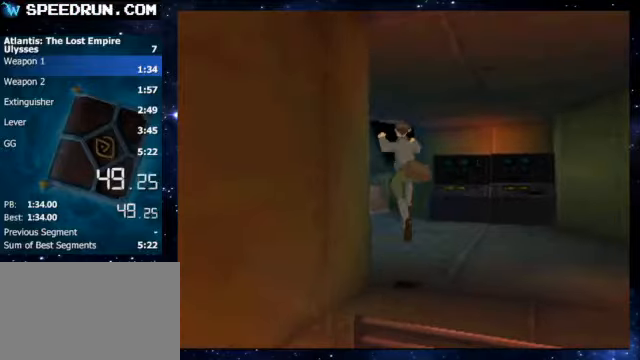
{"keys": ["4", "8", "z"], "events": []}
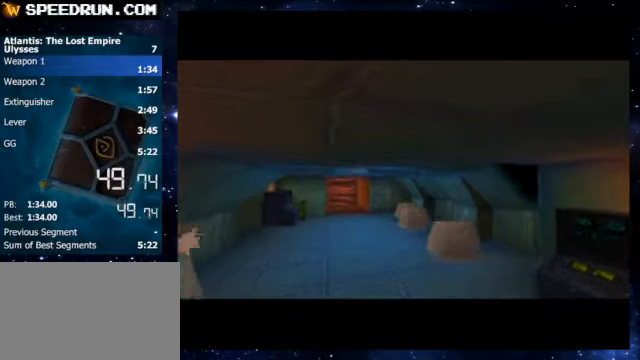
{"keys": [], "events": [[200, "4", "up"], [200, "z", "up"], [250, "8", "up"]]}
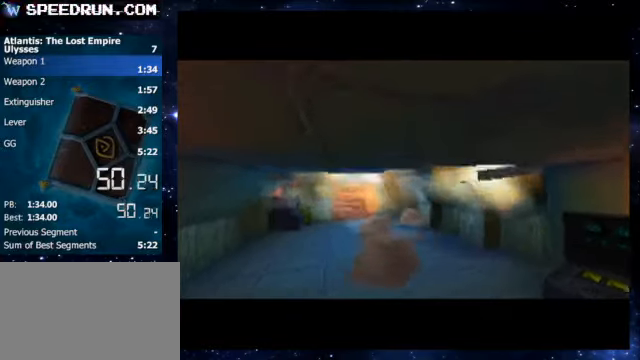
{"keys": [], "events": []}
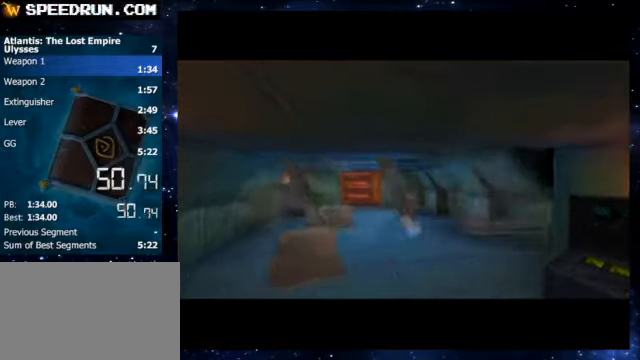
{"keys": [], "events": []}
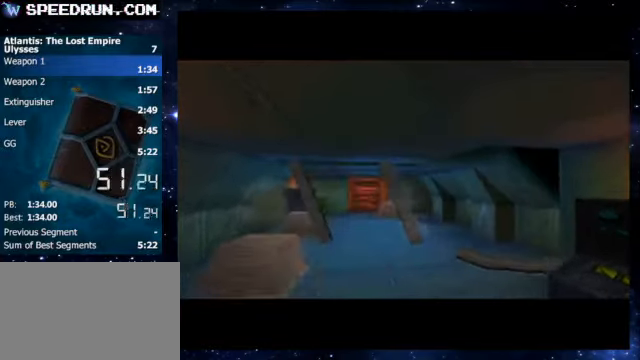
{"keys": ["8"], "events": [[100, "8", "down"]]}
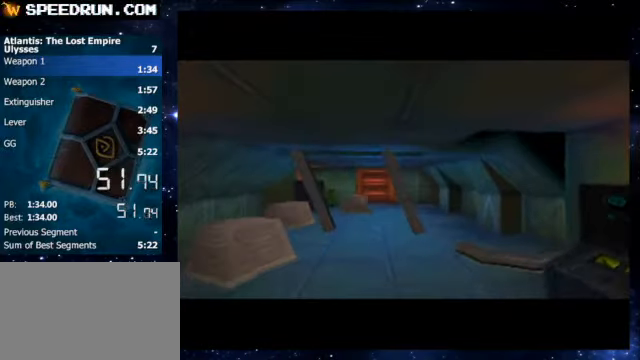
{"keys": ["8"], "events": []}